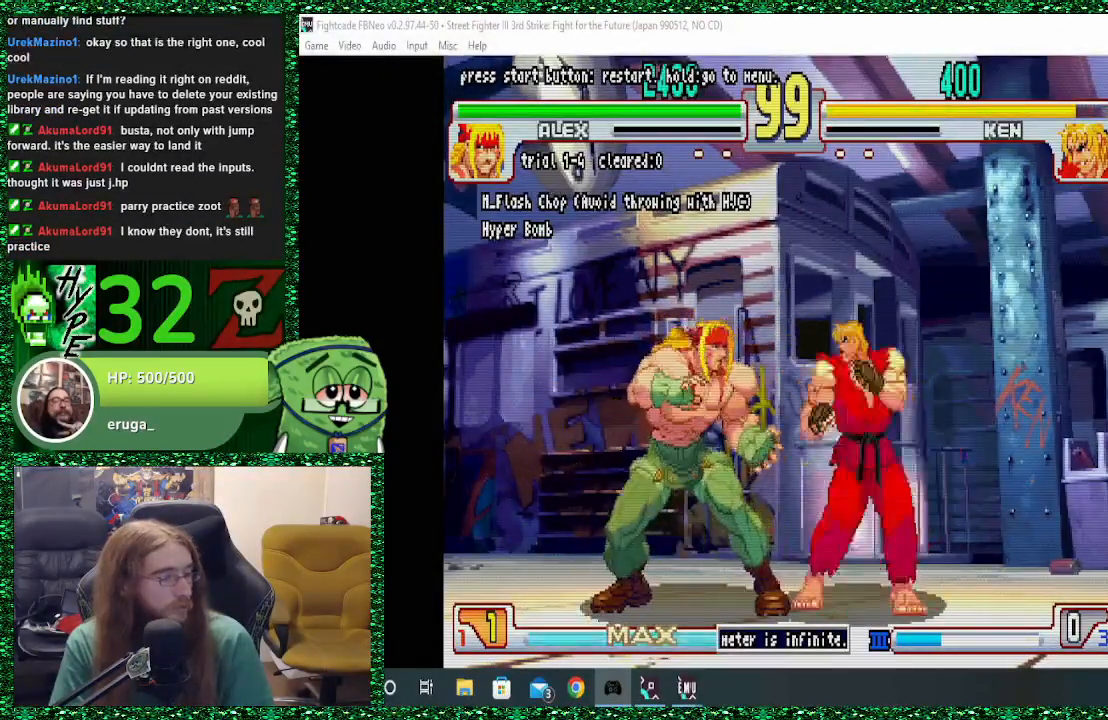
Gameplay with a controller (arcade stick); each line is a JSON object with the inputs held at the frame after it. "events" lists button and stick changes between this image and that frame as [ms after this image, input, new state], when the widget could be followed in between. Not read: L3 R3.
{"buttons": [], "left_stick": "center", "events": [[333, "left_stick", "right"], [467, "left_stick", "center"]]}
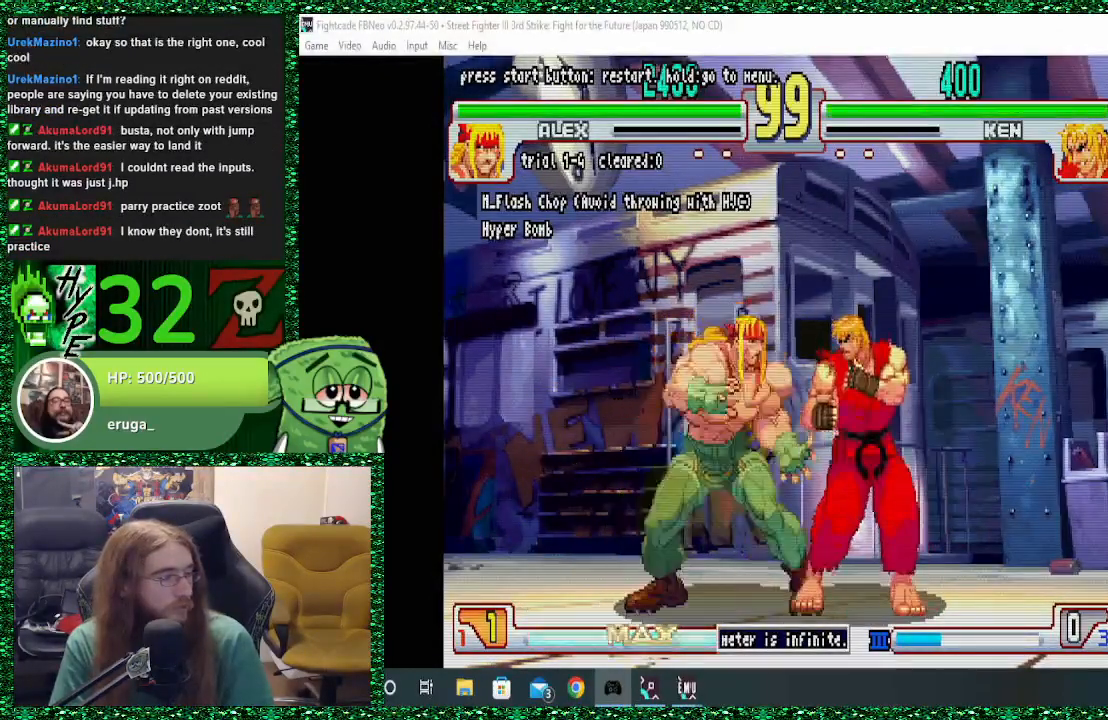
{"buttons": ["TRIANGLE"], "left_stick": "center", "events": [[133, "left_stick", "left"], [233, "left_stick", "down"], [300, "left_stick", "right"], [367, "TRIANGLE", "down"], [433, "left_stick", "center"]]}
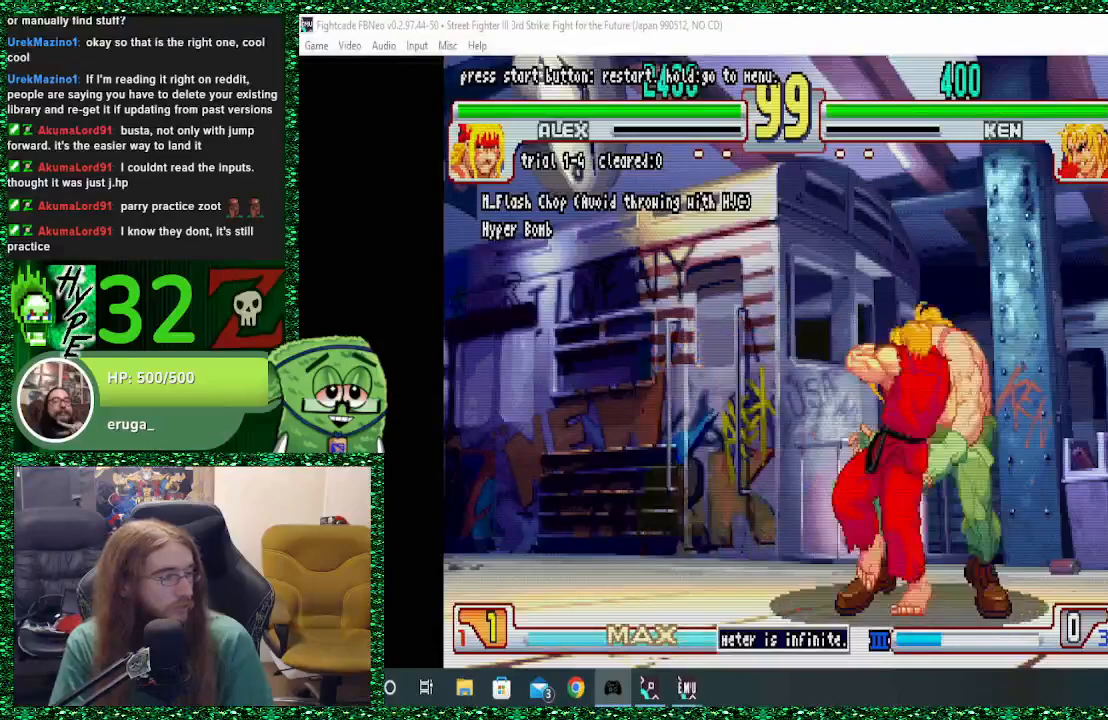
{"buttons": [], "left_stick": "center", "events": [[100, "TRIANGLE", "up"]]}
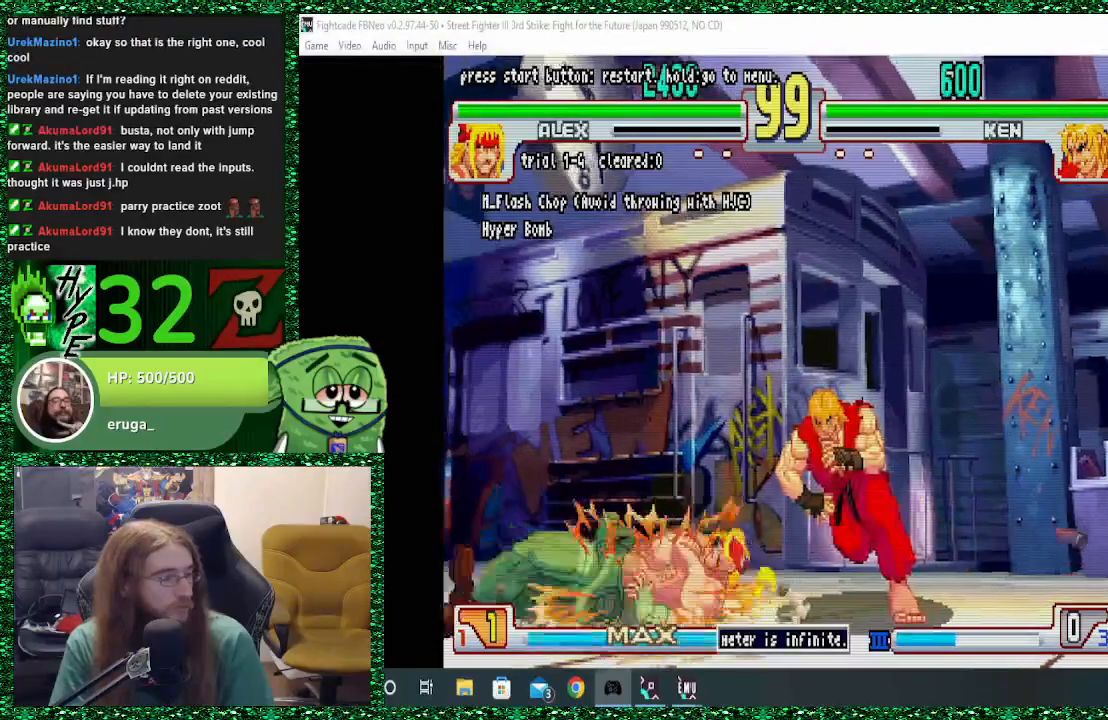
{"buttons": [], "left_stick": "center", "events": []}
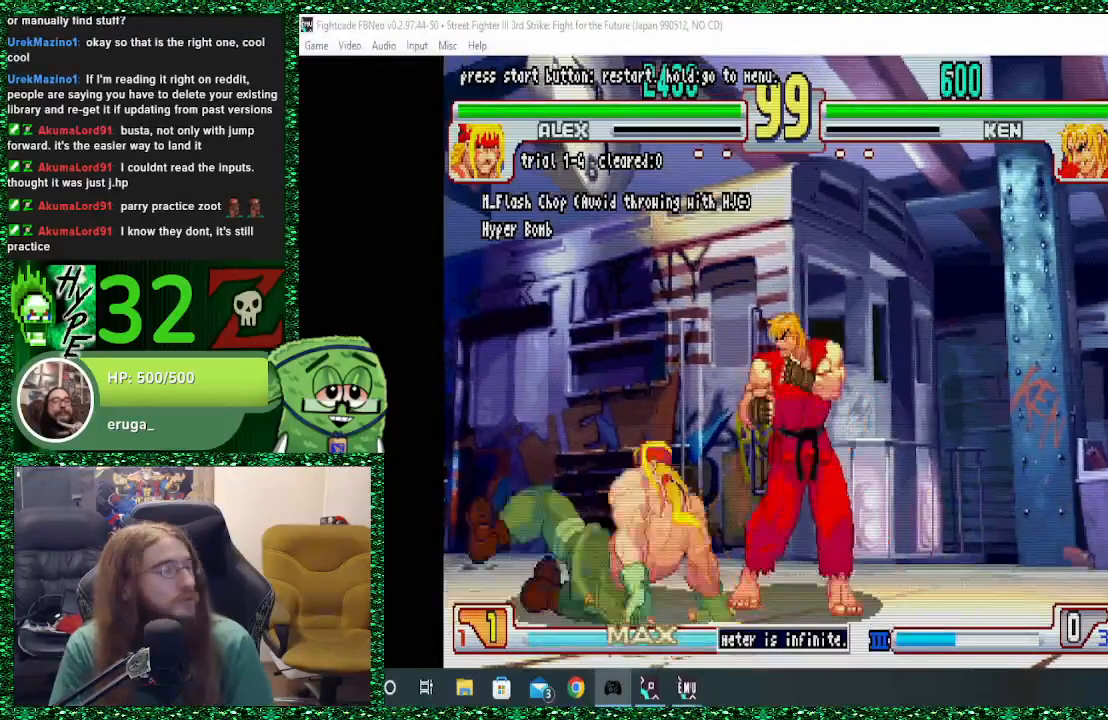
{"buttons": [], "left_stick": "center", "events": []}
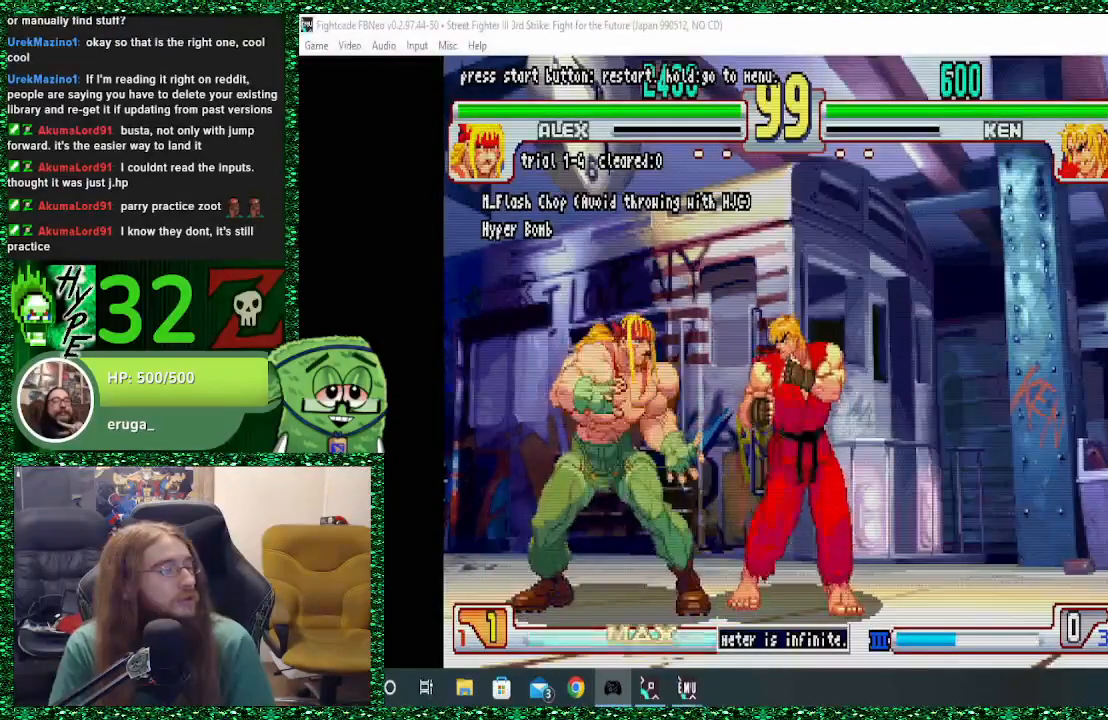
{"buttons": [], "left_stick": "center", "events": []}
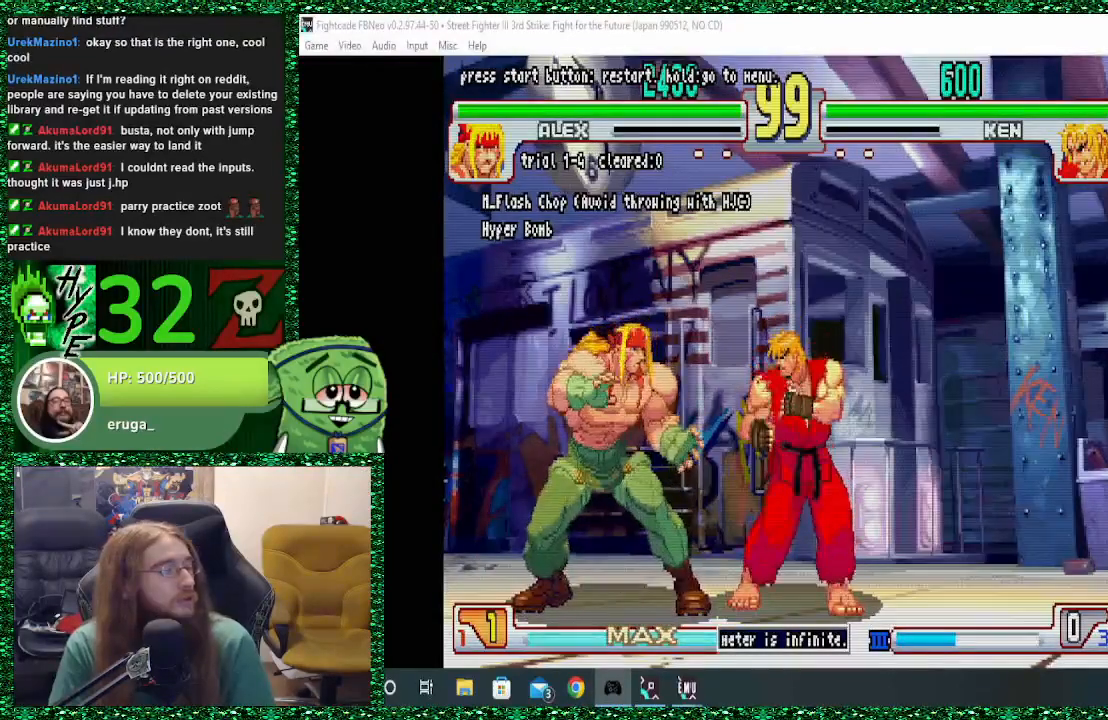
{"buttons": [], "left_stick": "center", "events": [[100, "CIRCLE", "down"], [100, "TRIANGLE", "down"], [200, "TRIANGLE", "up"], [233, "CIRCLE", "up"]]}
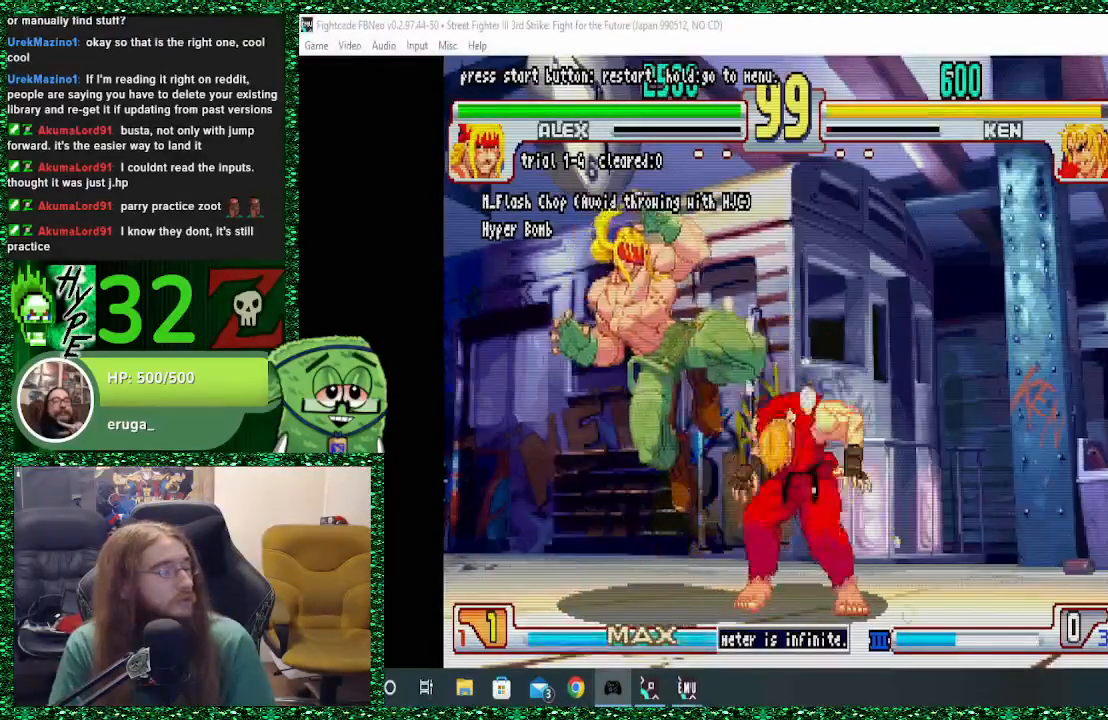
{"buttons": [], "left_stick": "center", "events": [[233, "CIRCLE", "down"], [233, "TRIANGLE", "down"], [333, "CIRCLE", "up"], [333, "TRIANGLE", "up"]]}
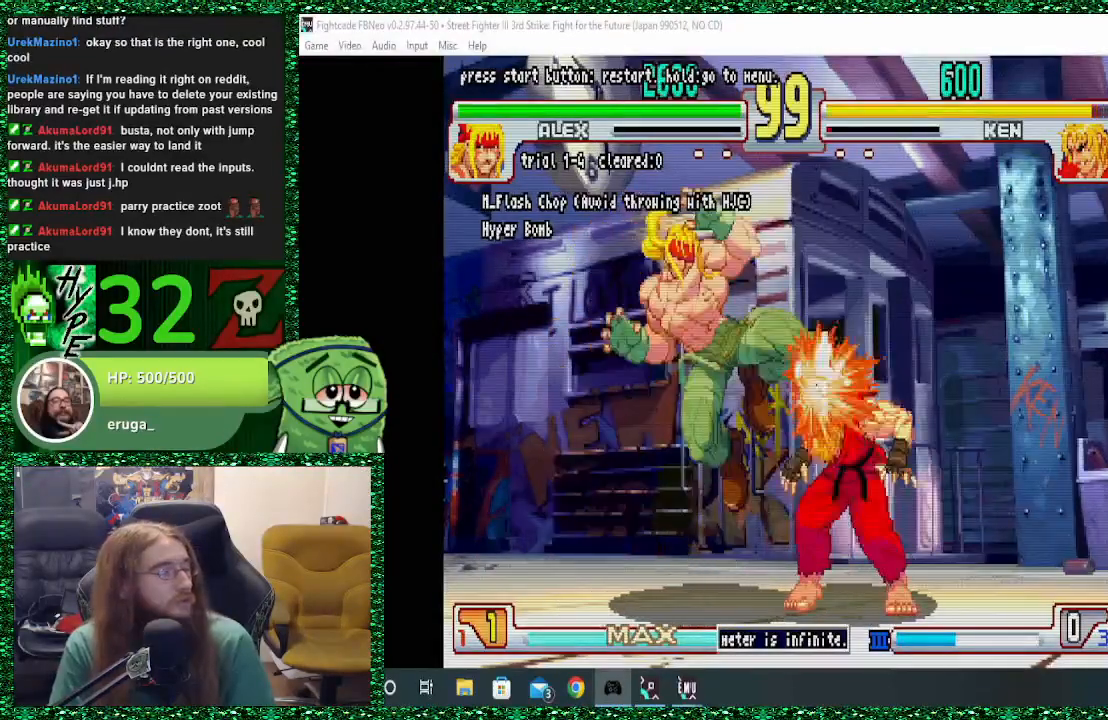
{"buttons": [], "left_stick": "center", "events": []}
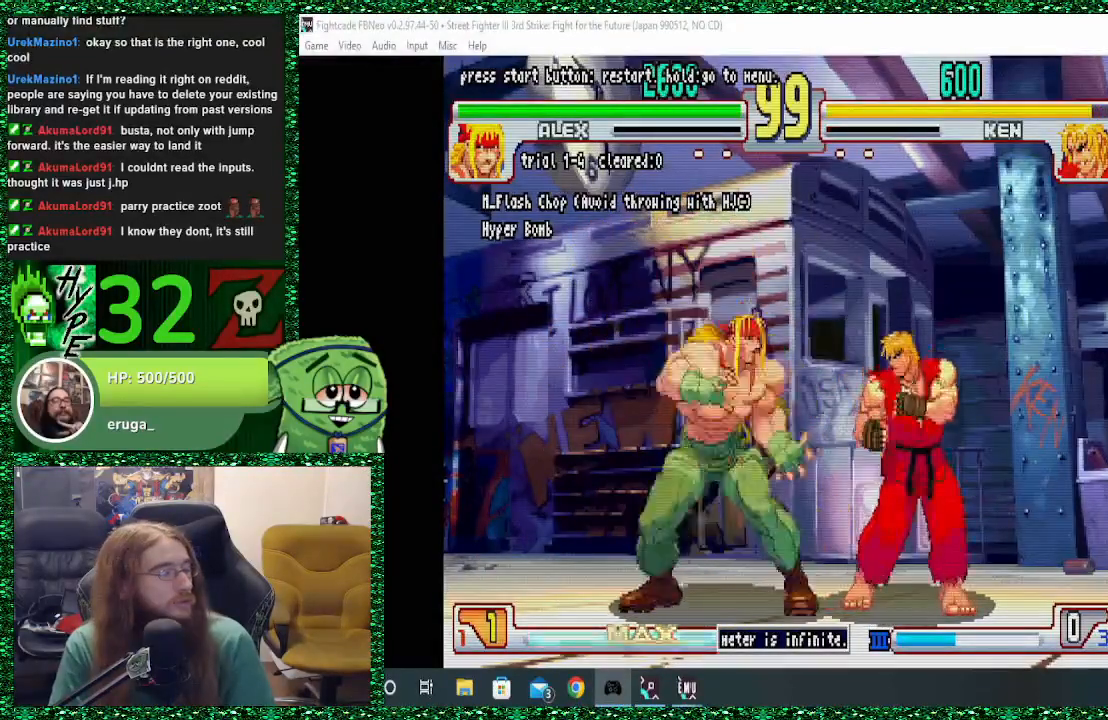
{"buttons": ["TRIANGLE"], "left_stick": "center"}
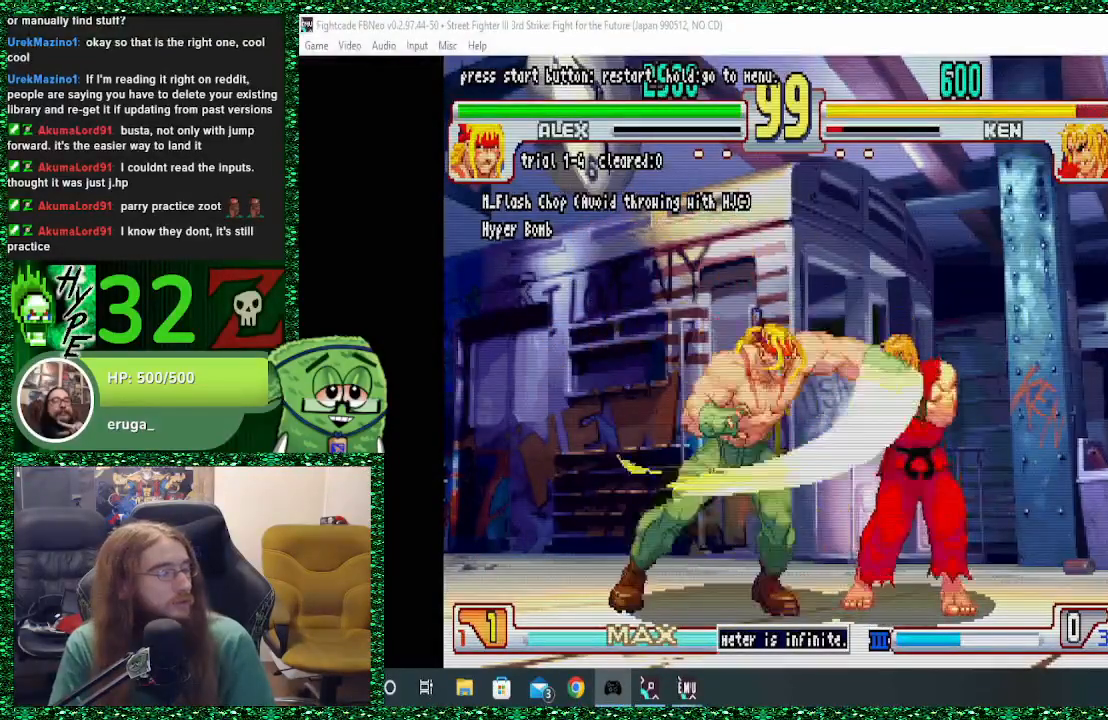
{"buttons": [], "left_stick": "right", "events": [[233, "TRIANGLE", "up"], [300, "left_stick", "right"]]}
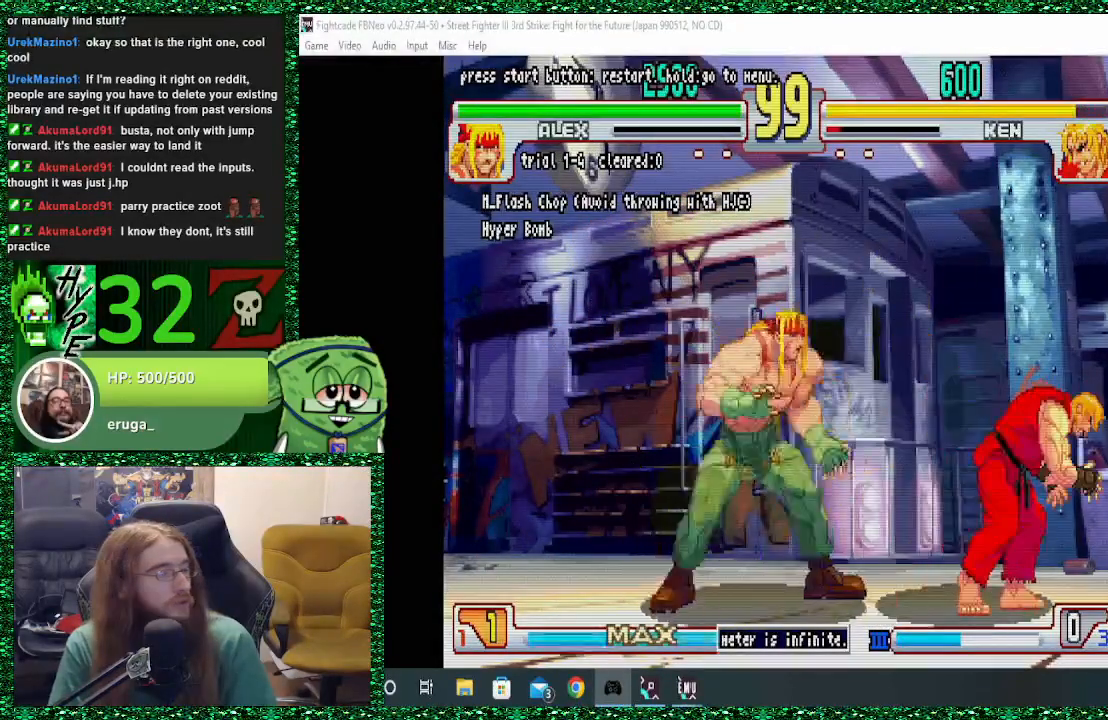
{"buttons": ["TRIANGLE"], "left_stick": "right", "events": [[233, "left_stick", "center"], [300, "left_stick", "left"], [400, "left_stick", "down"], [467, "TRIANGLE", "down"], [467, "left_stick", "right"]]}
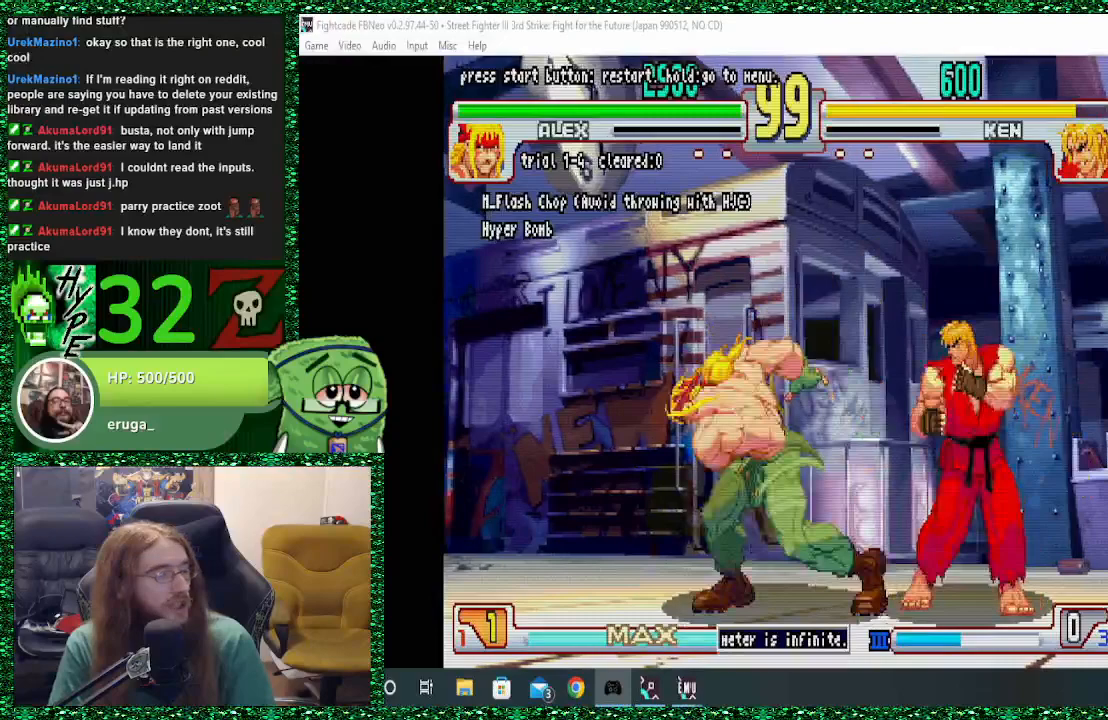
{"buttons": [], "left_stick": "center", "events": [[67, "left_stick", "center"], [100, "TRIANGLE", "up"]]}
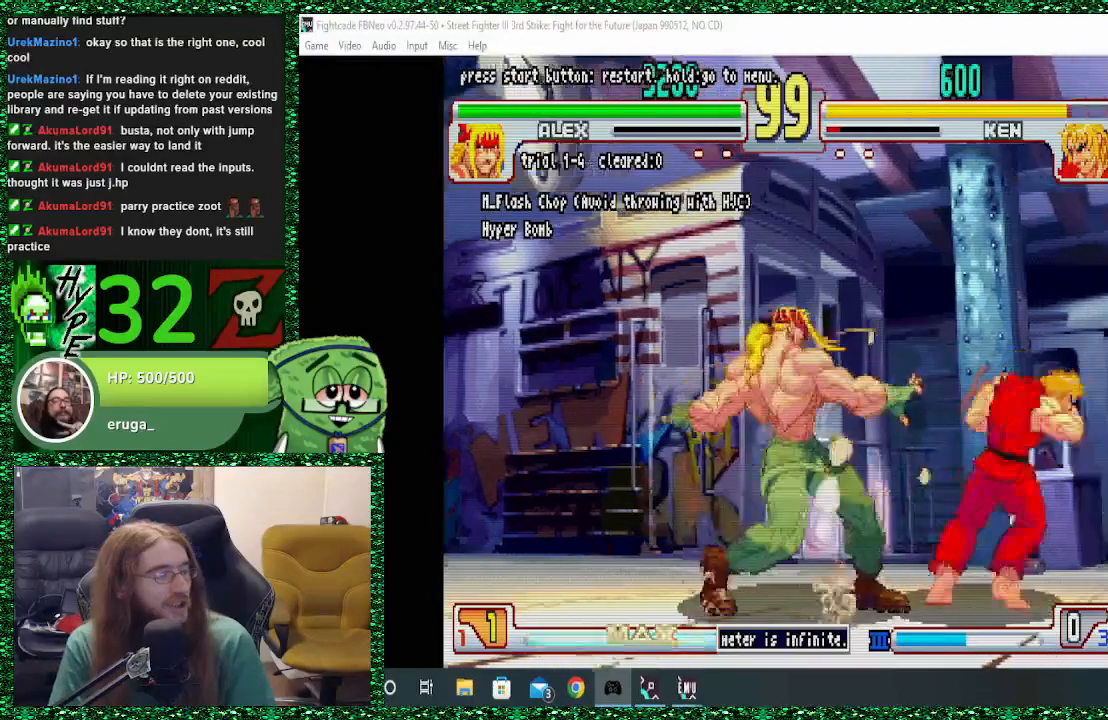
{"buttons": [], "left_stick": "left", "events": [[167, "left_stick", "right"], [500, "left_stick", "left"]]}
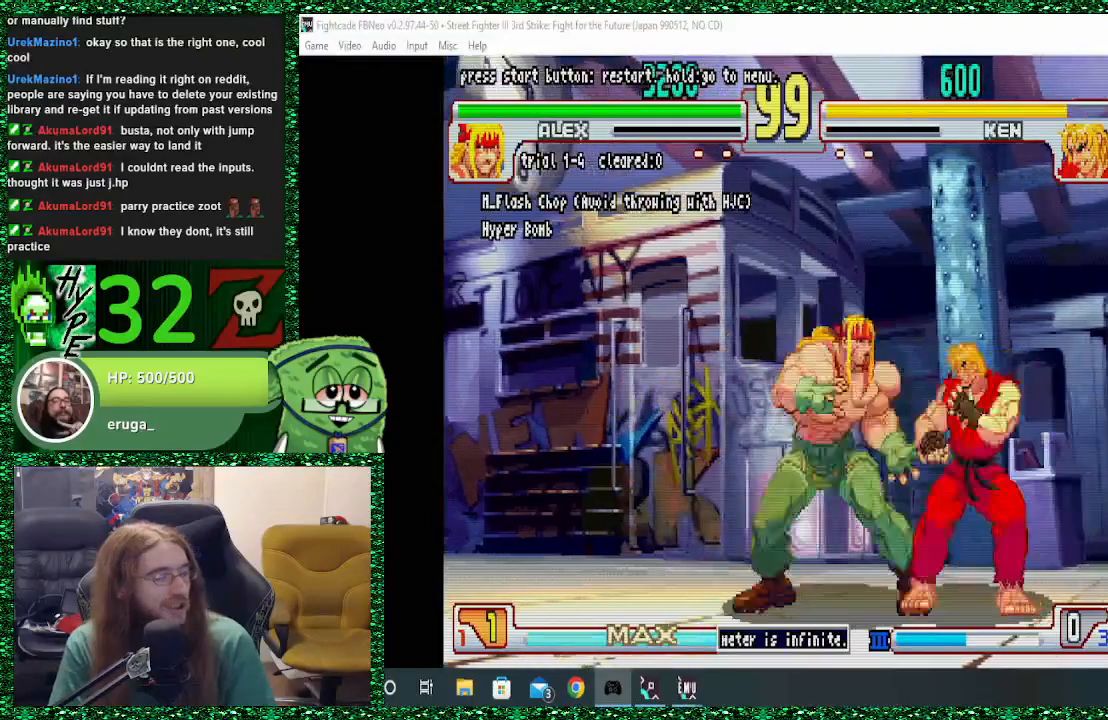
{"buttons": ["TRIANGLE"], "left_stick": "right", "events": [[133, "left_stick", "down"], [233, "left_stick", "right"], [267, "TRIANGLE", "down"]]}
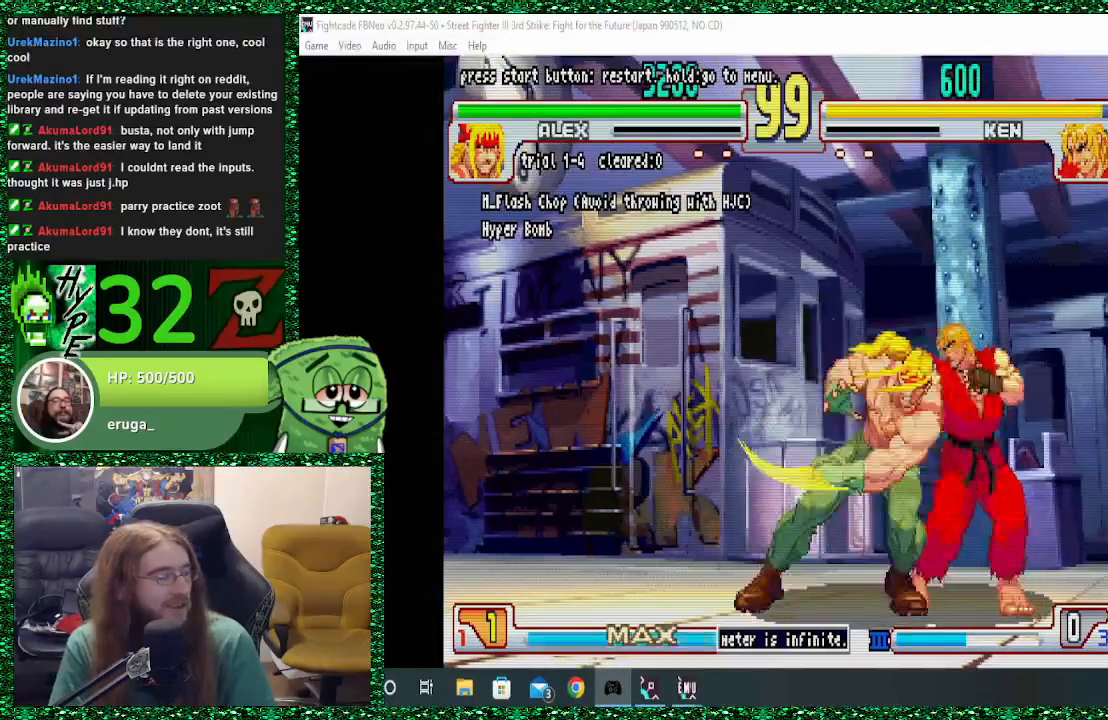
{"buttons": ["TRIANGLE"], "left_stick": "center", "events": [[133, "left_stick", "center"]]}
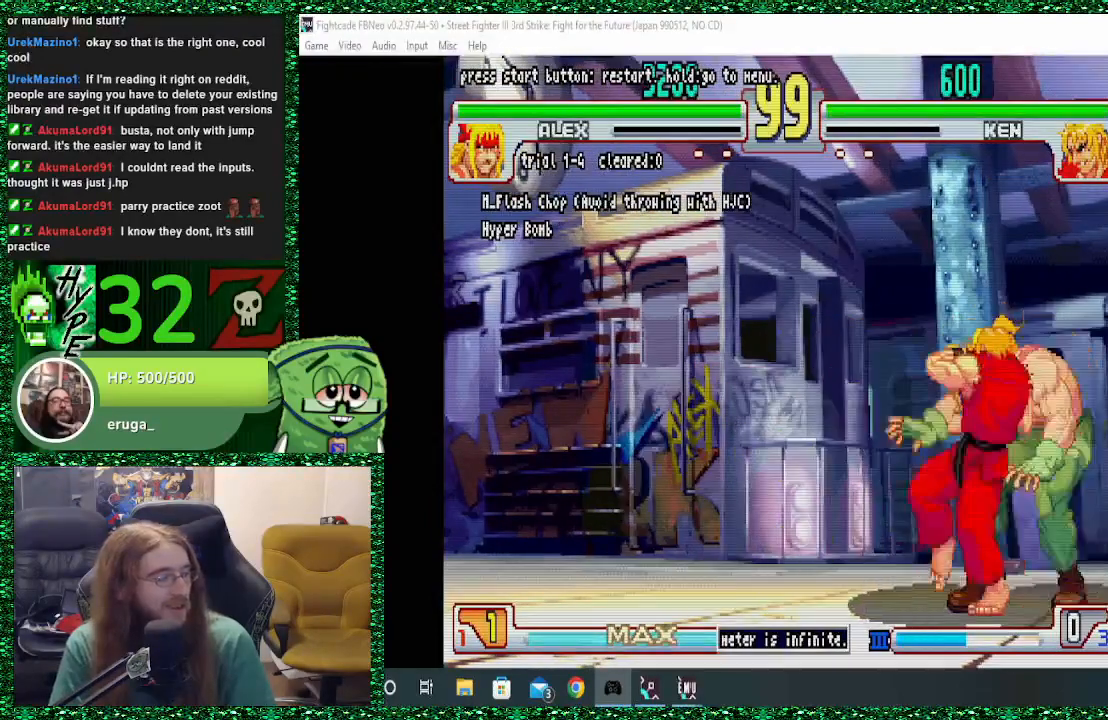
{"buttons": [], "left_stick": "center", "events": [[67, "TRIANGLE", "up"]]}
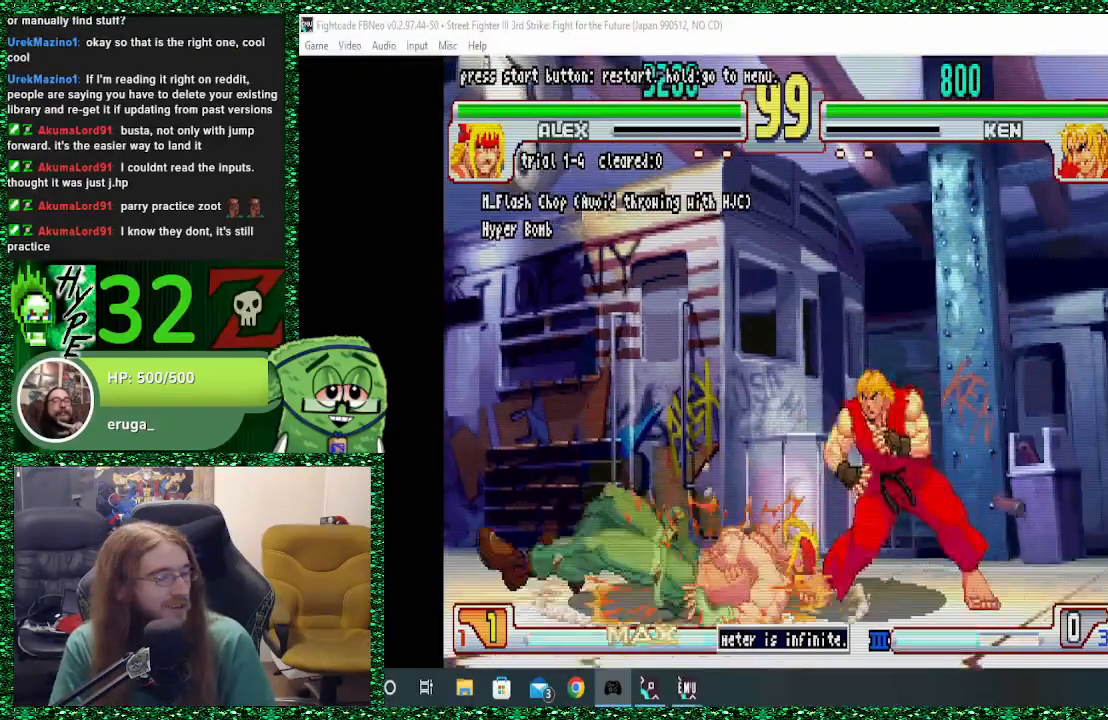
{"buttons": [], "left_stick": "right", "events": [[200, "left_stick", "right"]]}
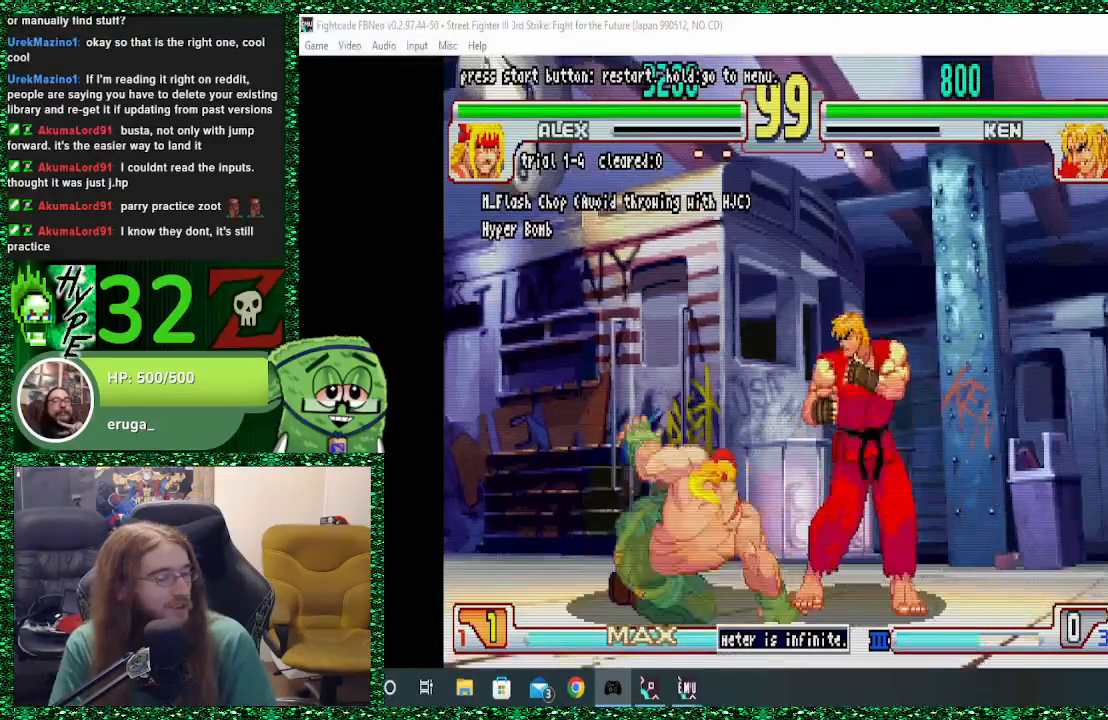
{"buttons": ["TRIANGLE"], "left_stick": "left", "events": [[400, "left_stick", "down"], [467, "TRIANGLE", "down"], [500, "left_stick", "left"]]}
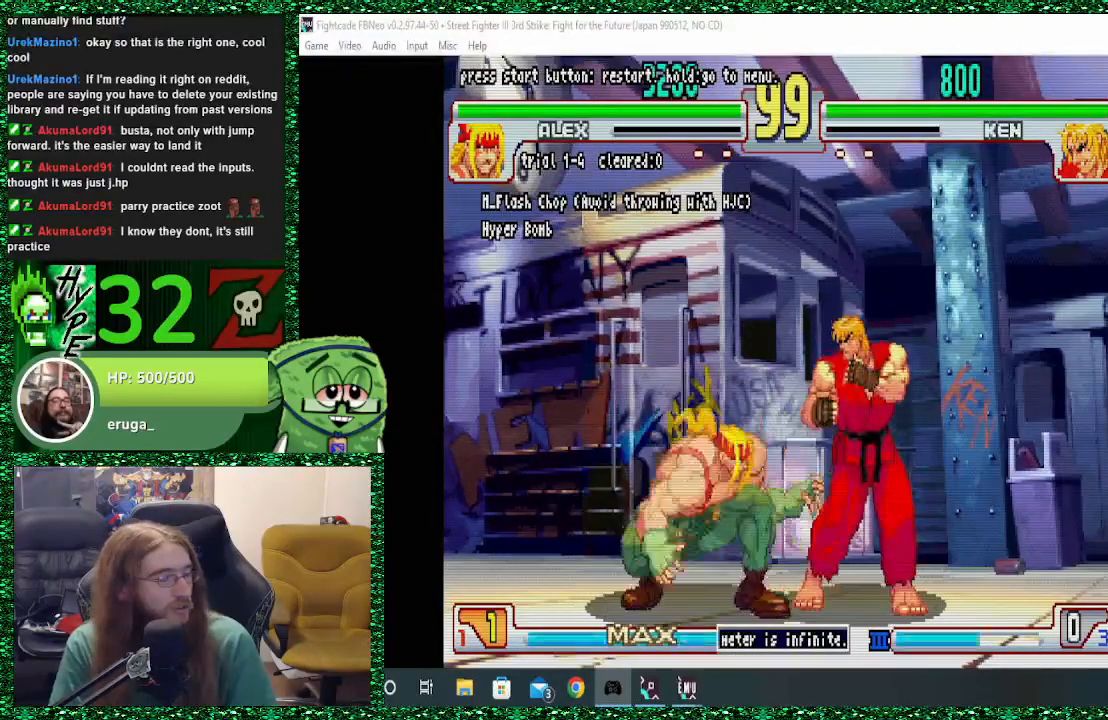
{"buttons": [], "left_stick": "center", "events": [[33, "left_stick", "center"], [467, "TRIANGLE", "up"]]}
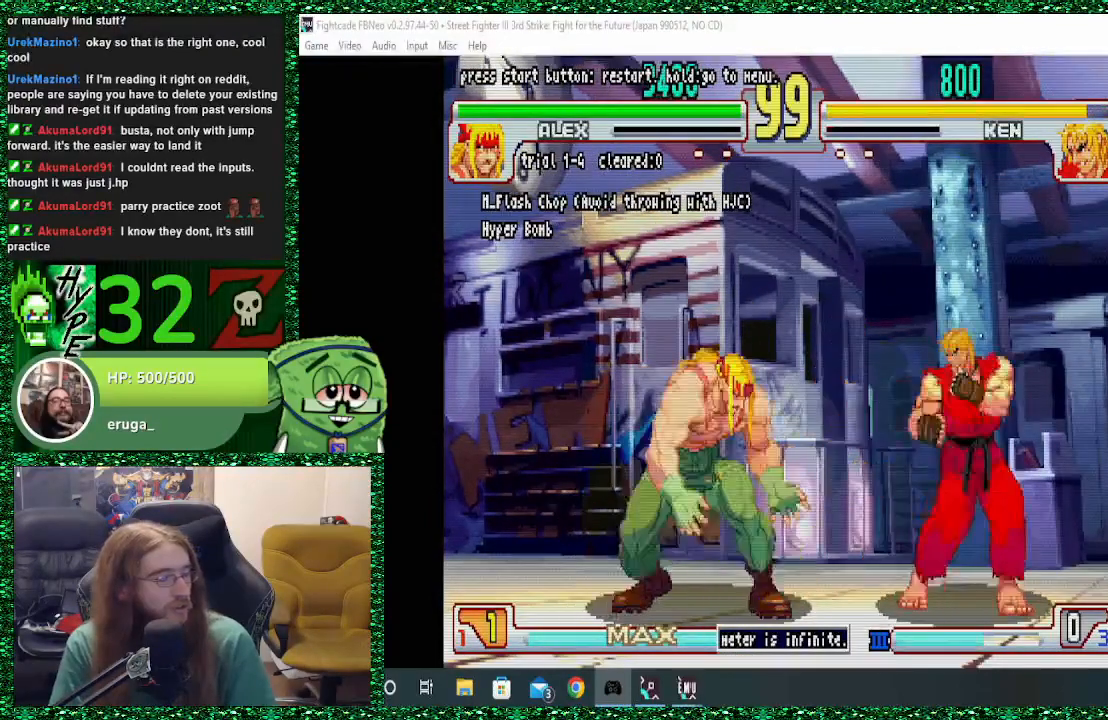
{"buttons": ["TRIANGLE"], "left_stick": "up", "events": [[133, "left_stick", "right"], [267, "left_stick", "down"], [333, "left_stick", "left"], [400, "TRIANGLE", "down"], [400, "left_stick", "up"]]}
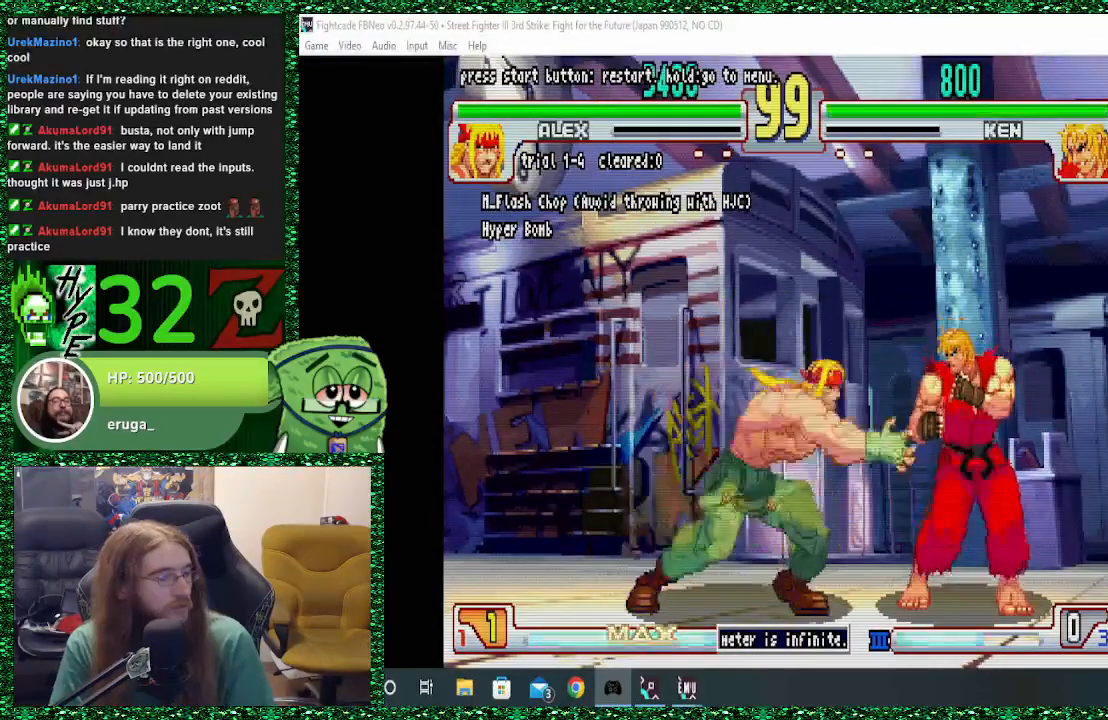
{"buttons": [], "left_stick": "center", "events": [[333, "TRIANGLE", "up"], [367, "left_stick", "center"]]}
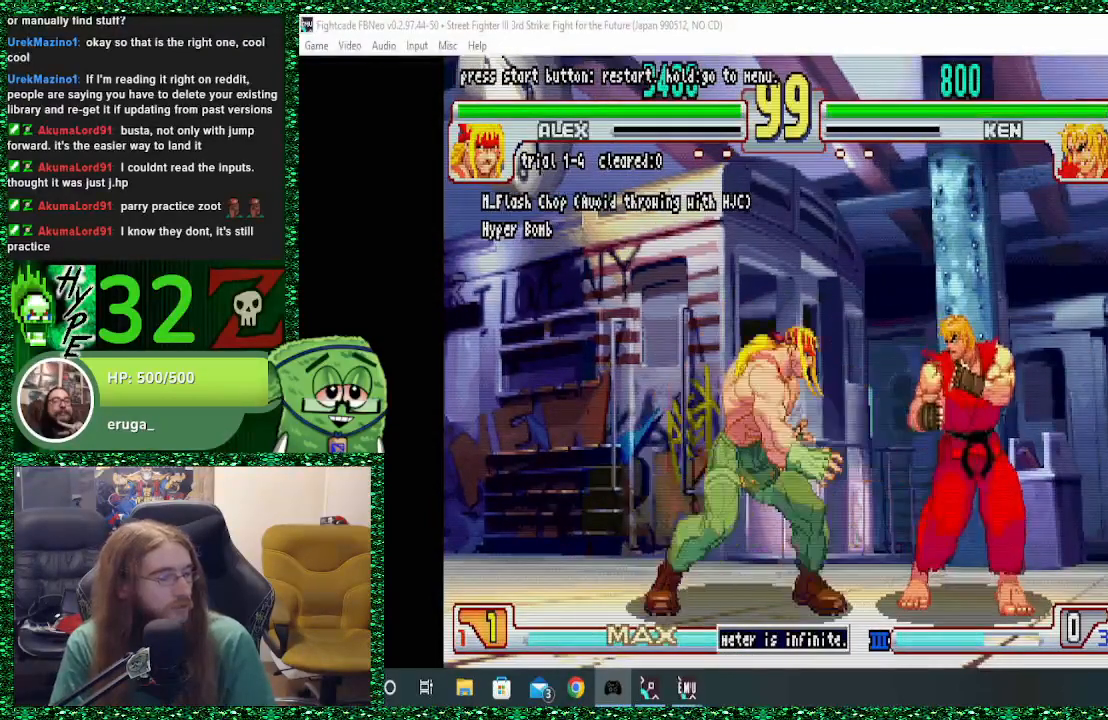
{"buttons": ["TRIANGLE"], "left_stick": "center", "events": [[133, "left_stick", "right"], [333, "left_stick", "down"], [433, "TRIANGLE", "down"], [433, "left_stick", "left"], [500, "left_stick", "center"]]}
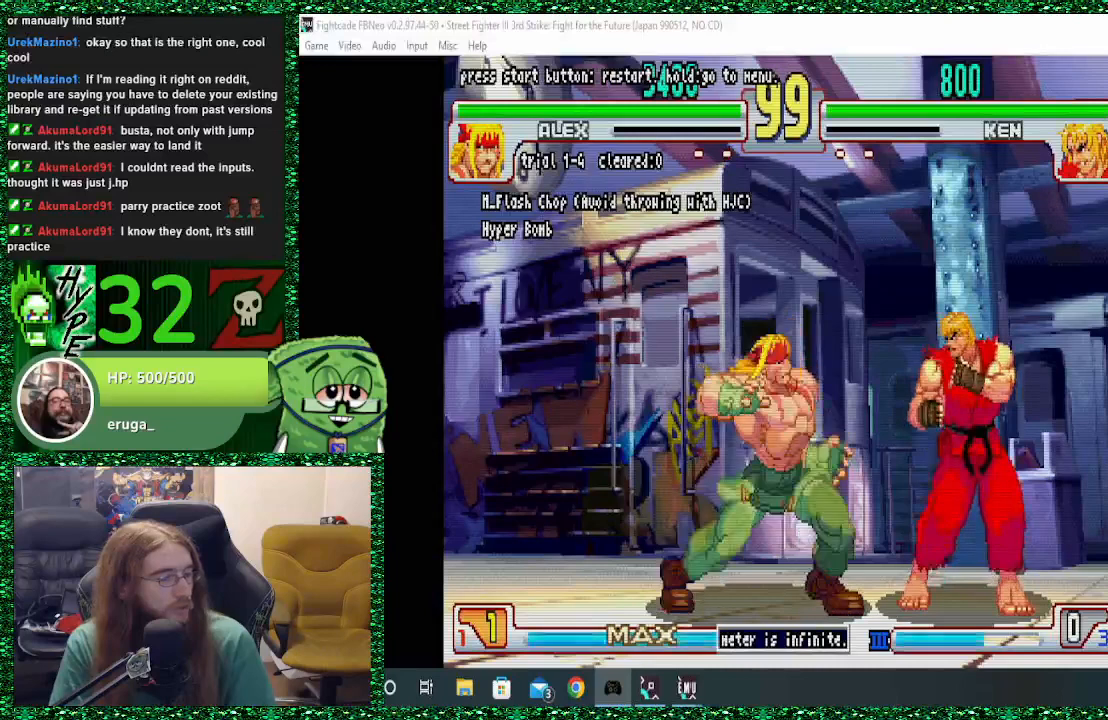
{"buttons": [], "left_stick": "center", "events": [[400, "TRIANGLE", "up"]]}
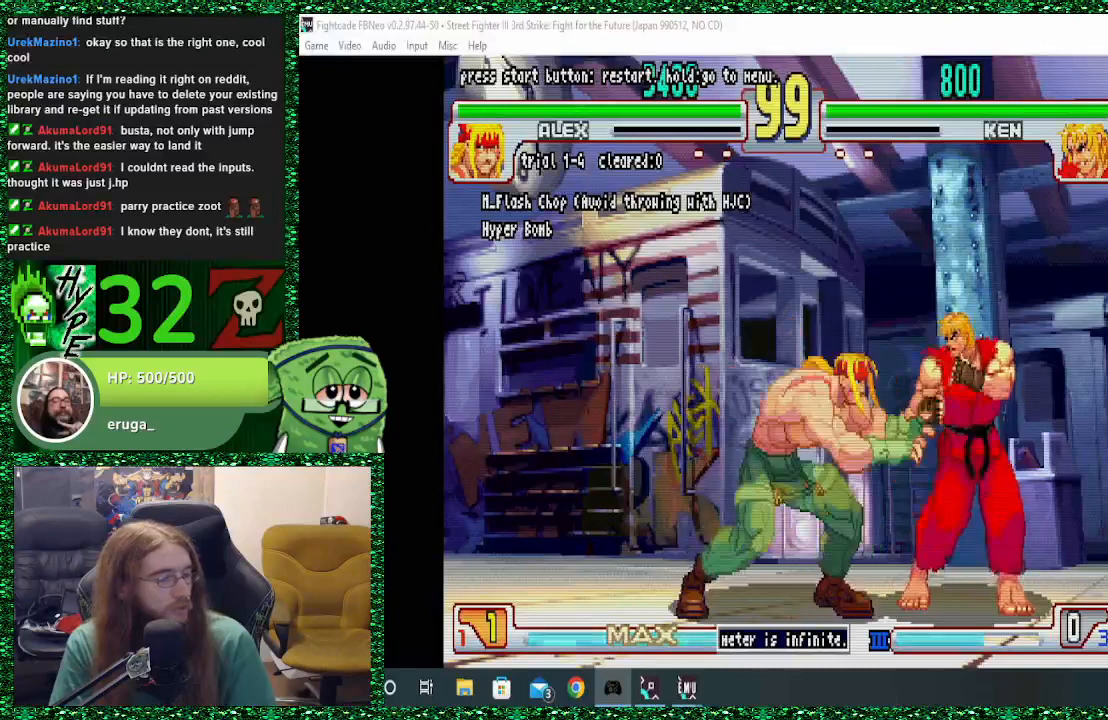
{"buttons": [], "left_stick": "center", "events": []}
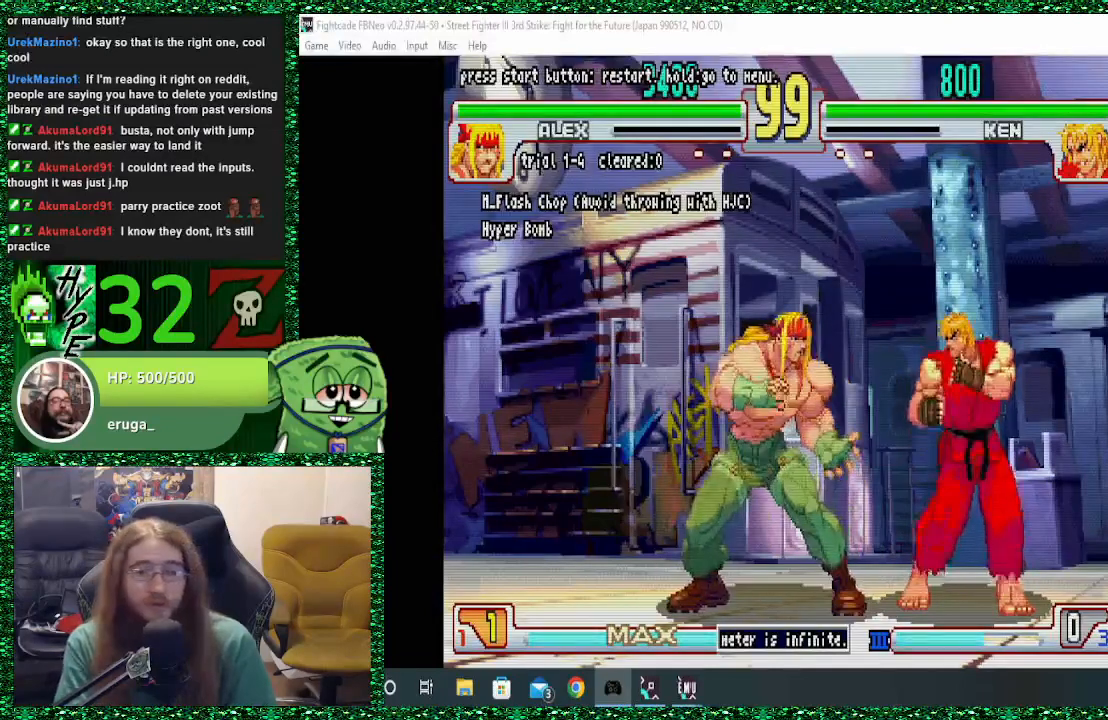
{"buttons": [], "left_stick": "center", "events": []}
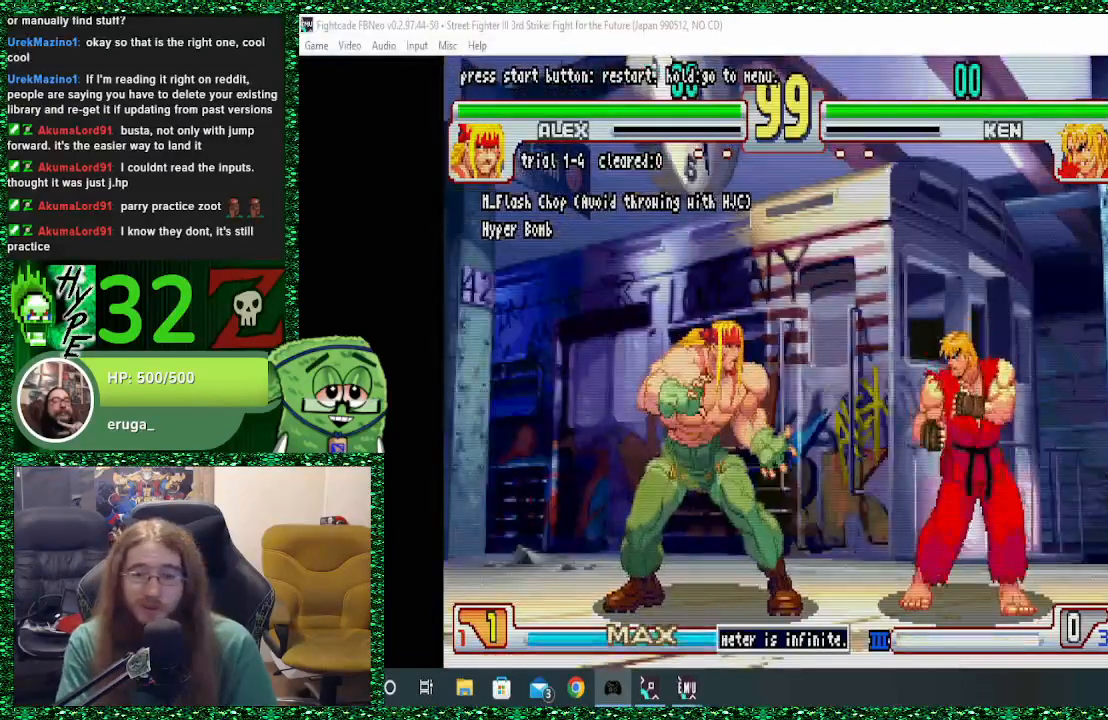
{"buttons": [], "left_stick": "center", "events": []}
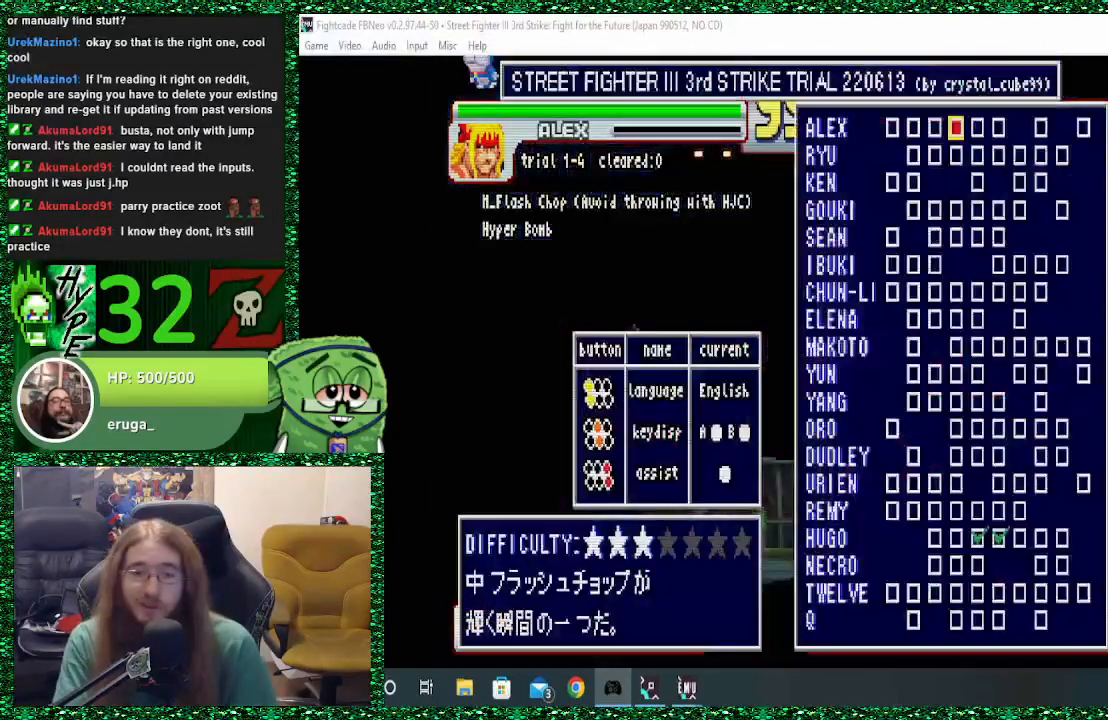
{"buttons": [], "left_stick": "center", "events": []}